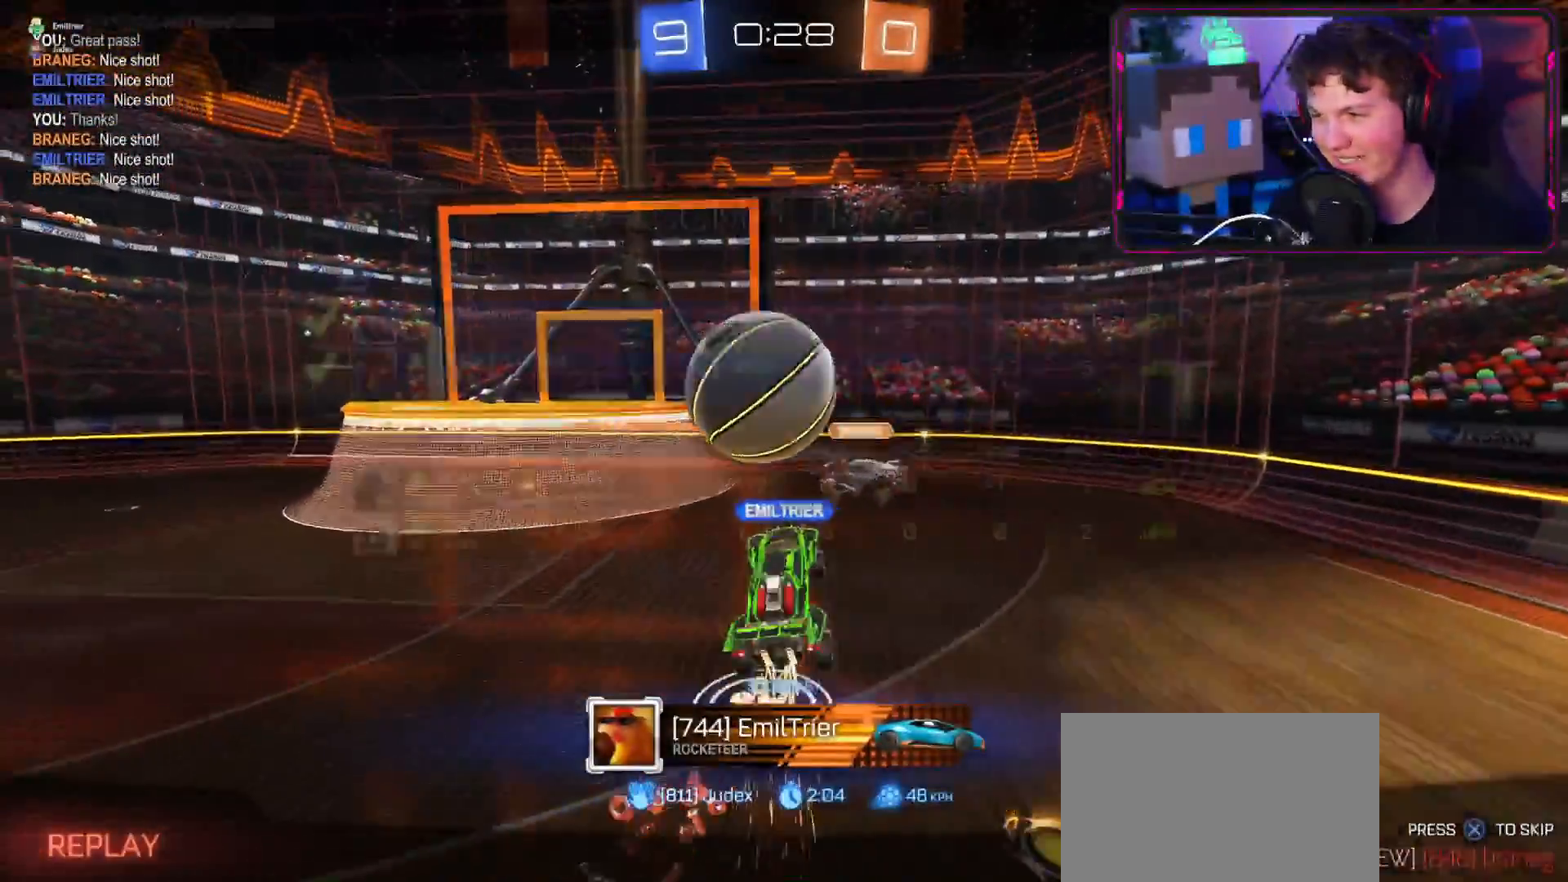
Gameplay with a controller (PlayStation layout); each line is a JSON object with the inputs held at the frame after it. "events" lists button and stick changes between this image and that frame as [ms after this image, input, new state], when the widget could be followed in between.
{"buttons": ["R1"], "left_stick": "center", "right_stick": "center", "events": [[84, "CIRCLE", "up"], [267, "R1", "up"], [384, "R1", "down"]]}
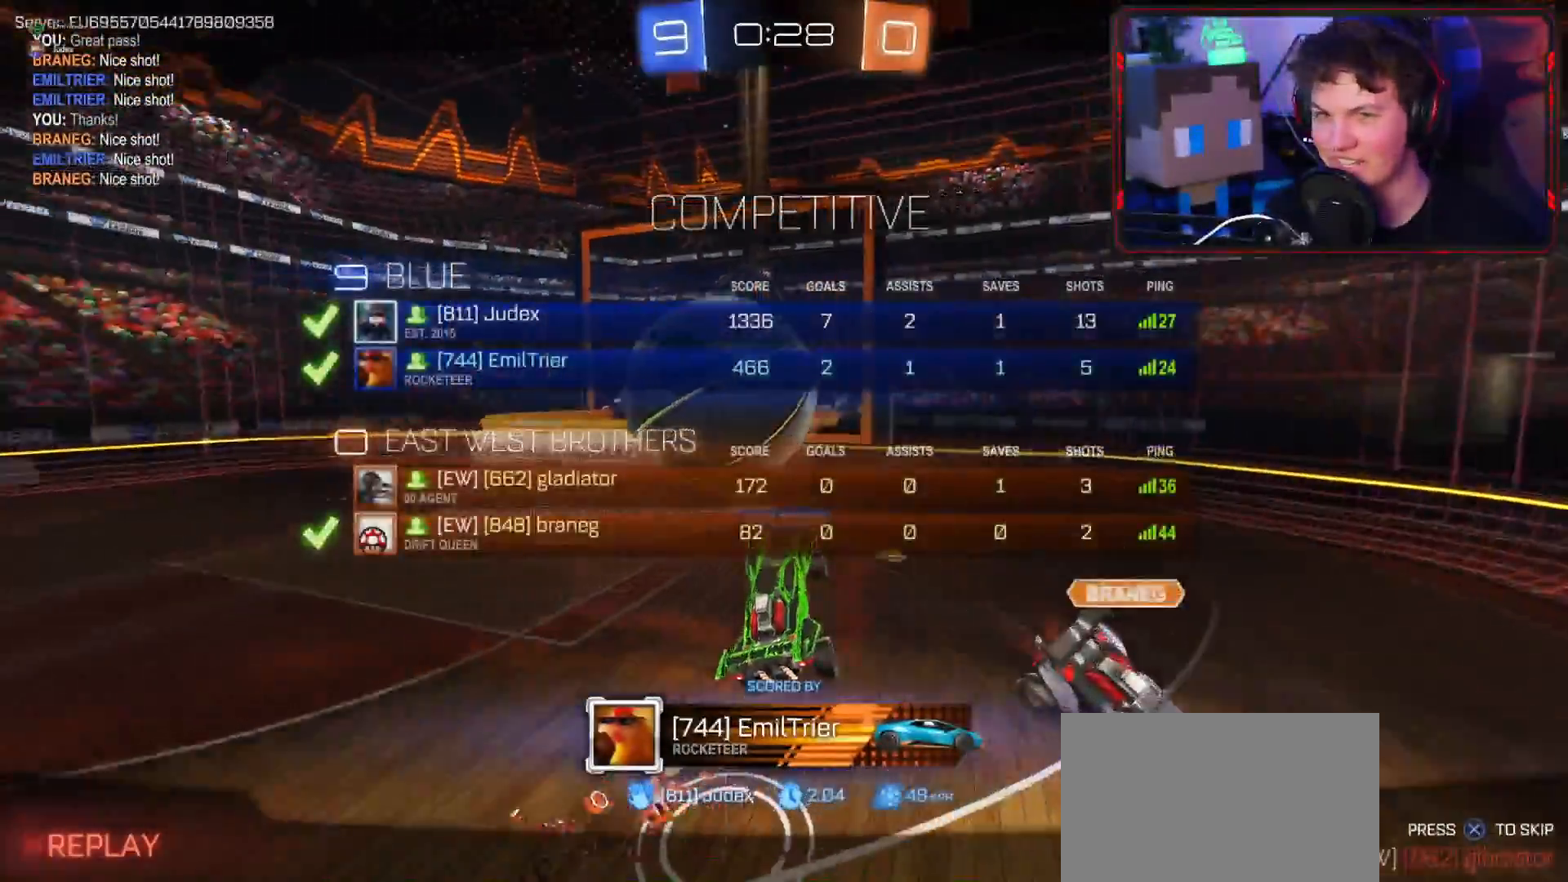
{"buttons": ["R1"], "left_stick": "center", "right_stick": "center"}
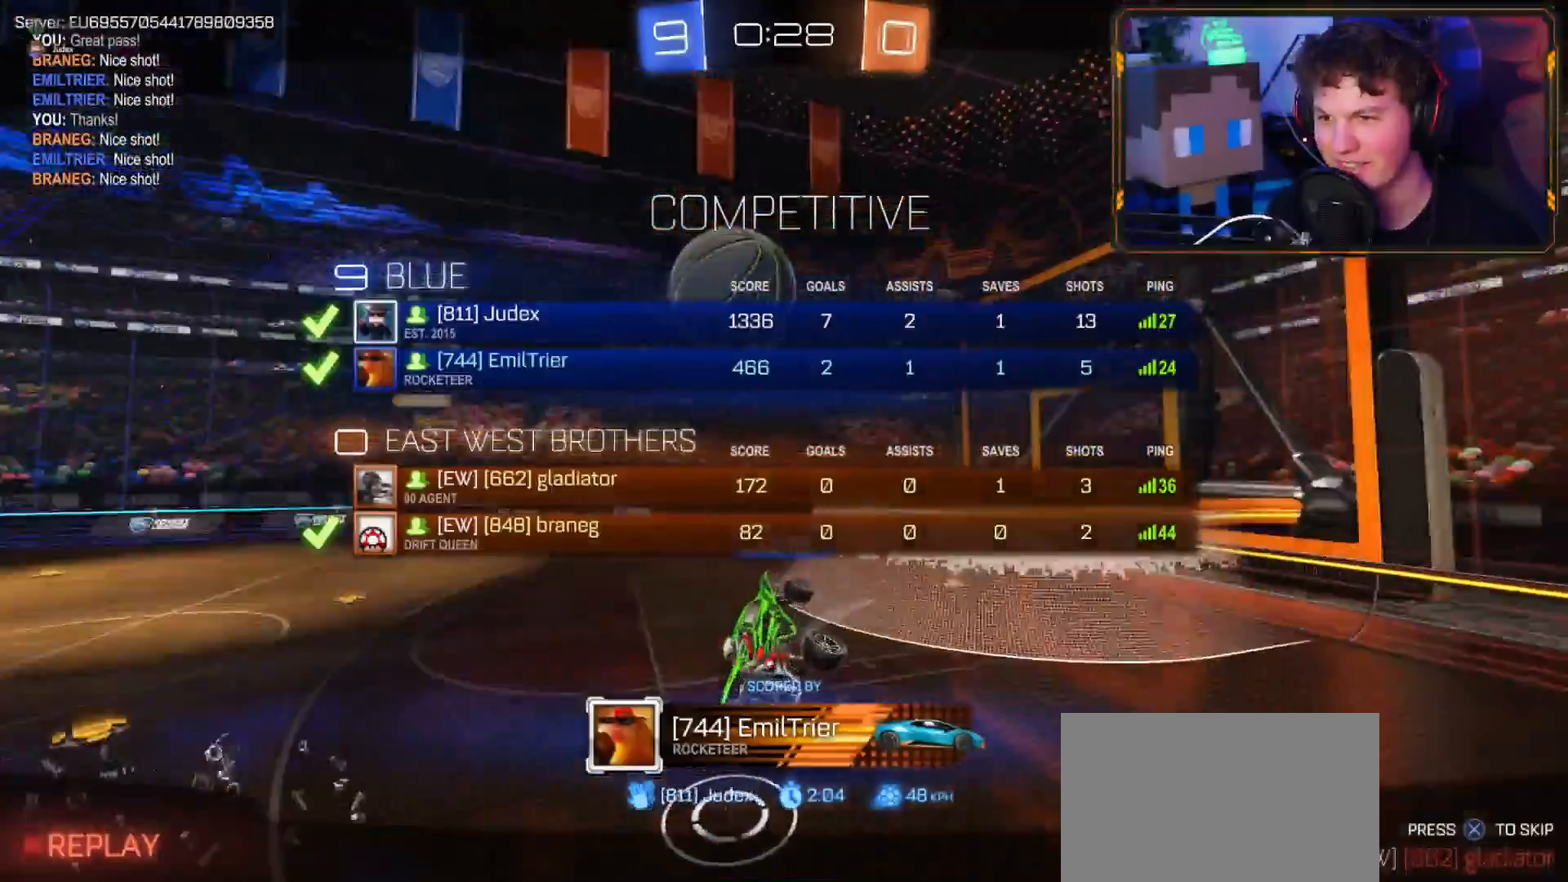
{"buttons": ["R1"], "left_stick": "center", "right_stick": "center", "events": []}
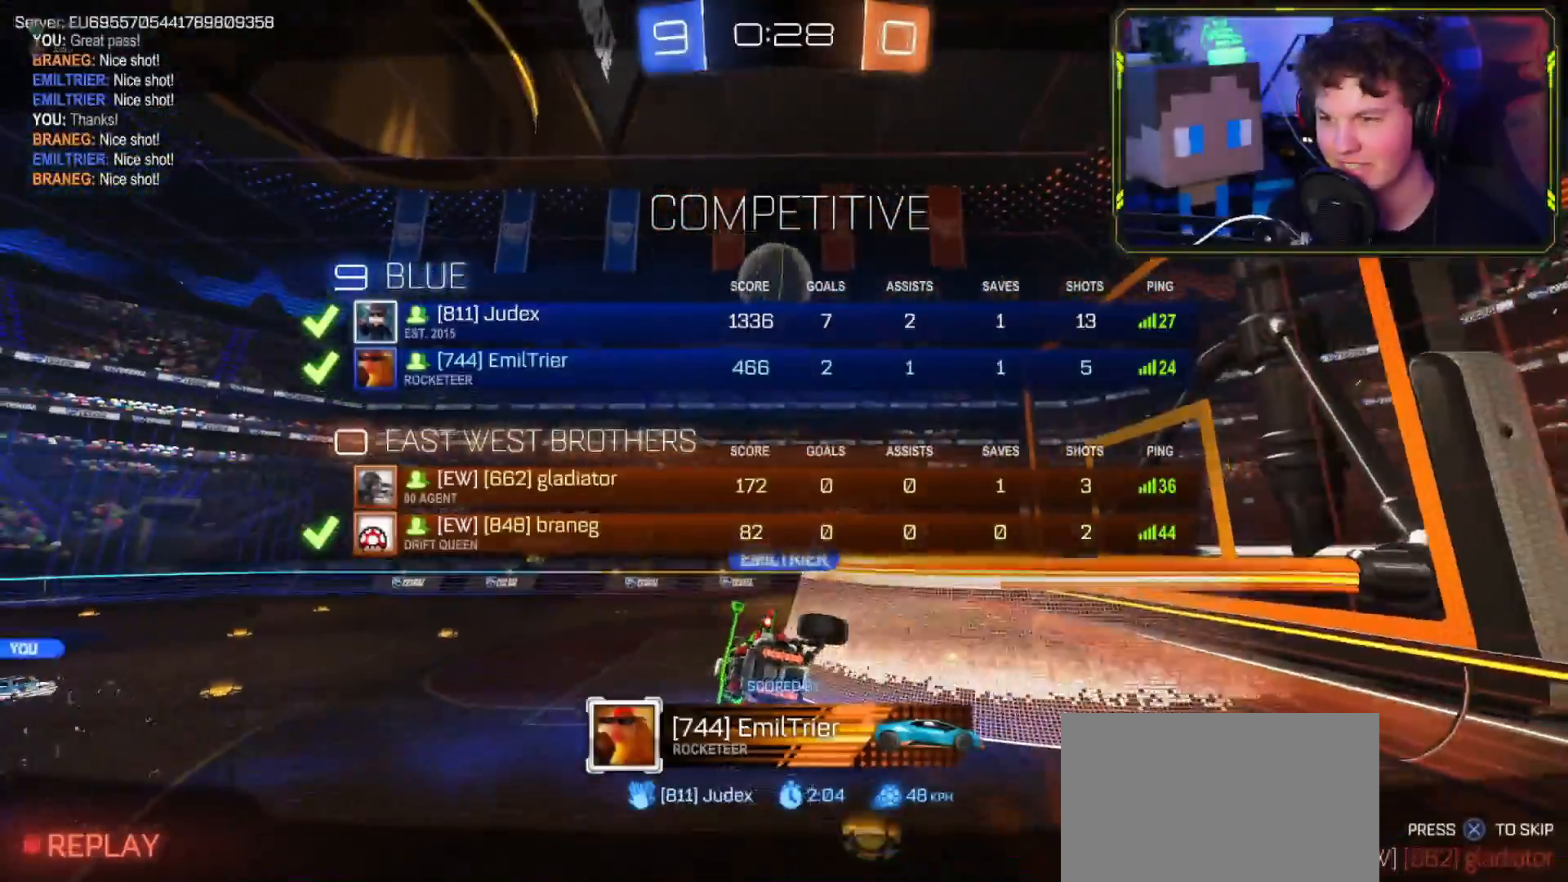
{"buttons": ["R1"], "left_stick": "center", "right_stick": "center", "events": []}